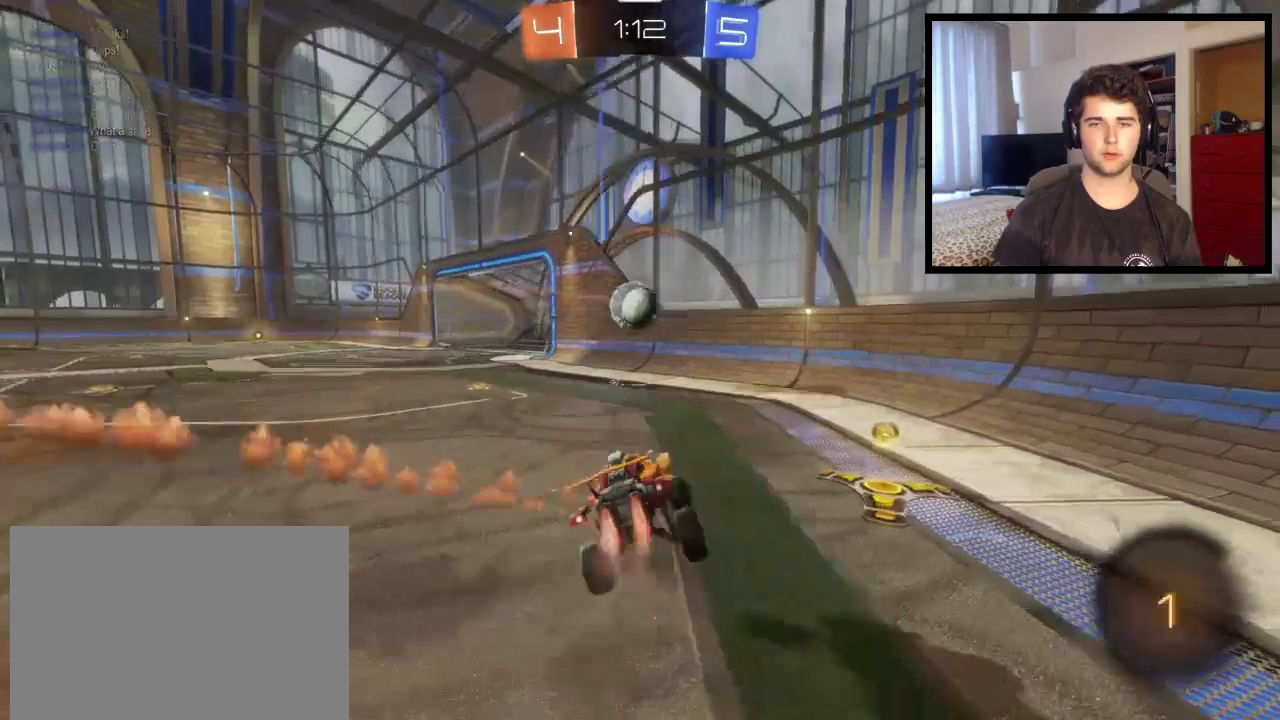
Gameplay with a controller (PlayStation layout); each line is a JSON object with the inputs held at the frame after it. "events" lists button and stick changes between this image and that frame as [ms after this image, input, new state], when the widget could be followed in between. This overlay highlights the sticks when they move; stick clicks (L3 R3) are not distinguishable. This document gives stick clicks only as held states, not as events. Not read: R1 R2.
{"buttons": [], "left_stick": "left", "right_stick": "center", "events": [[100, "left_stick", "center"], [167, "left_stick", "left"]]}
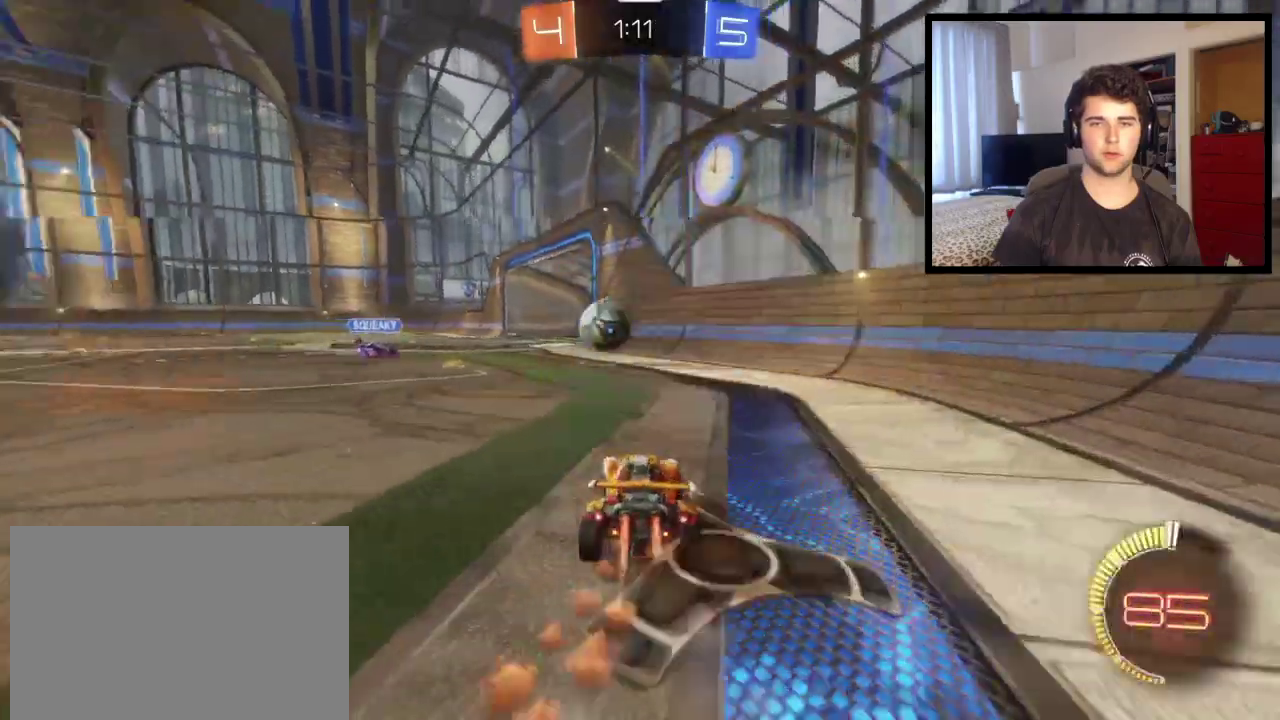
{"buttons": [], "left_stick": "left", "right_stick": "center", "events": []}
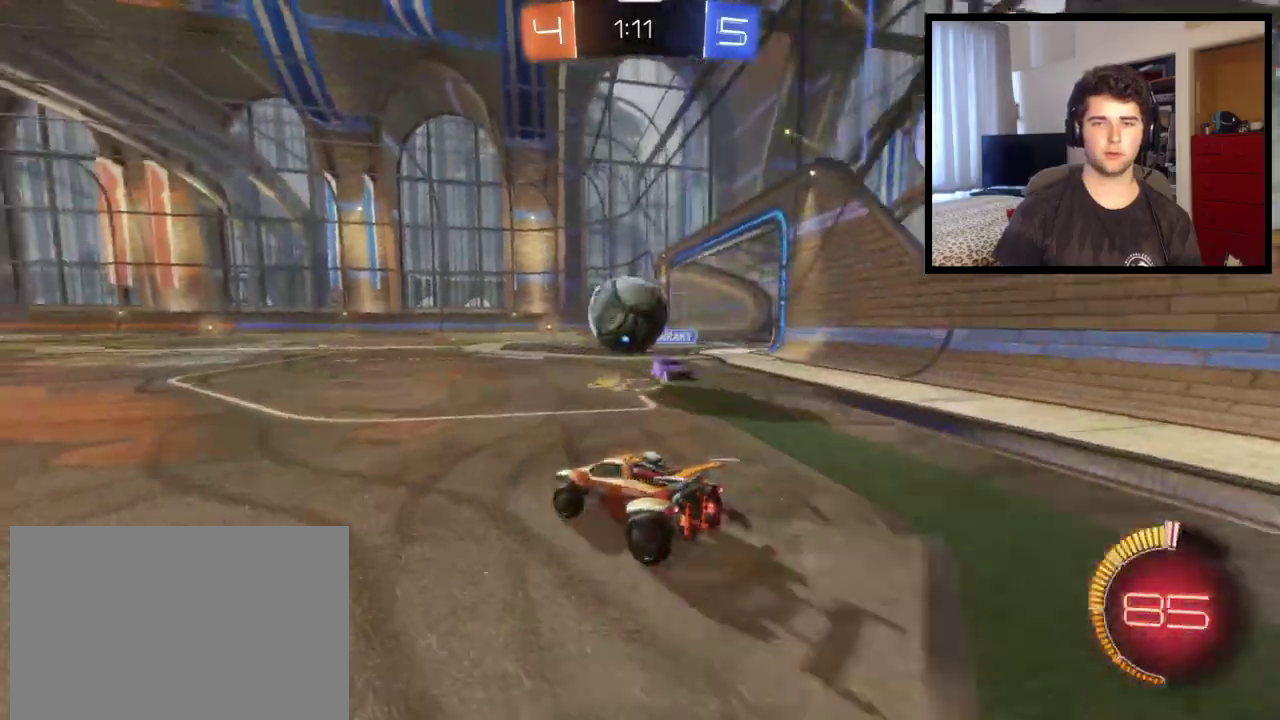
{"buttons": [], "left_stick": "center", "right_stick": "center", "events": [[233, "left_stick", "right"], [267, "TRIANGLE", "down"], [434, "left_stick", "center"], [500, "TRIANGLE", "up"]]}
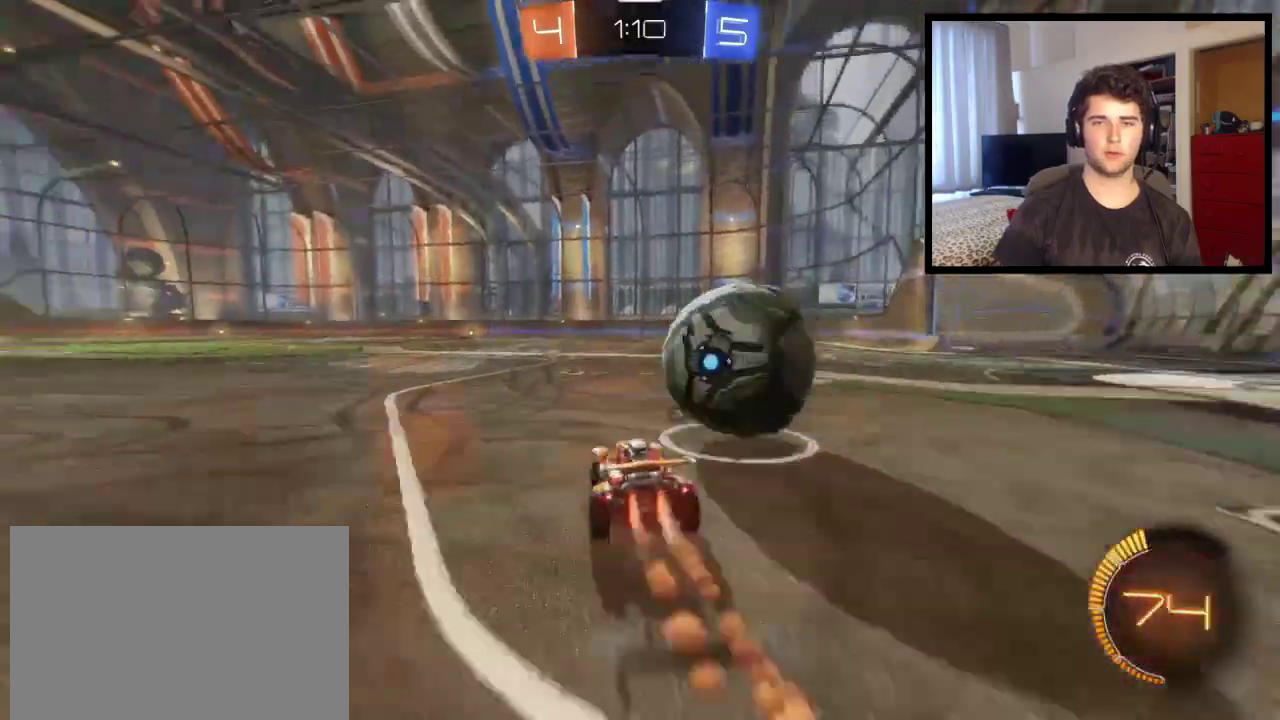
{"buttons": [], "left_stick": "center", "right_stick": "center", "events": [[100, "left_stick", "down-left"], [167, "left_stick", "left"], [301, "TRIANGLE", "down"], [301, "left_stick", "center"], [467, "TRIANGLE", "up"]]}
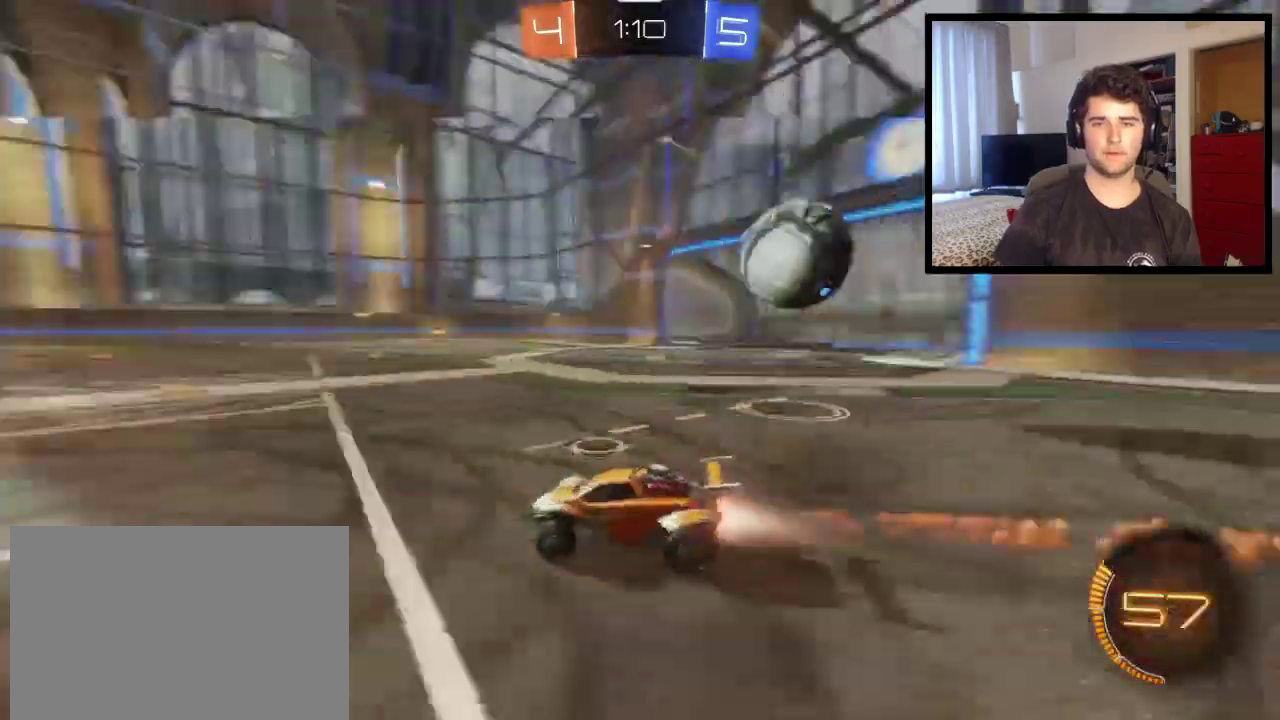
{"buttons": [], "left_stick": "down-right", "right_stick": "center", "events": [[100, "left_stick", "down-right"], [300, "left_stick", "right"], [400, "left_stick", "down-right"]]}
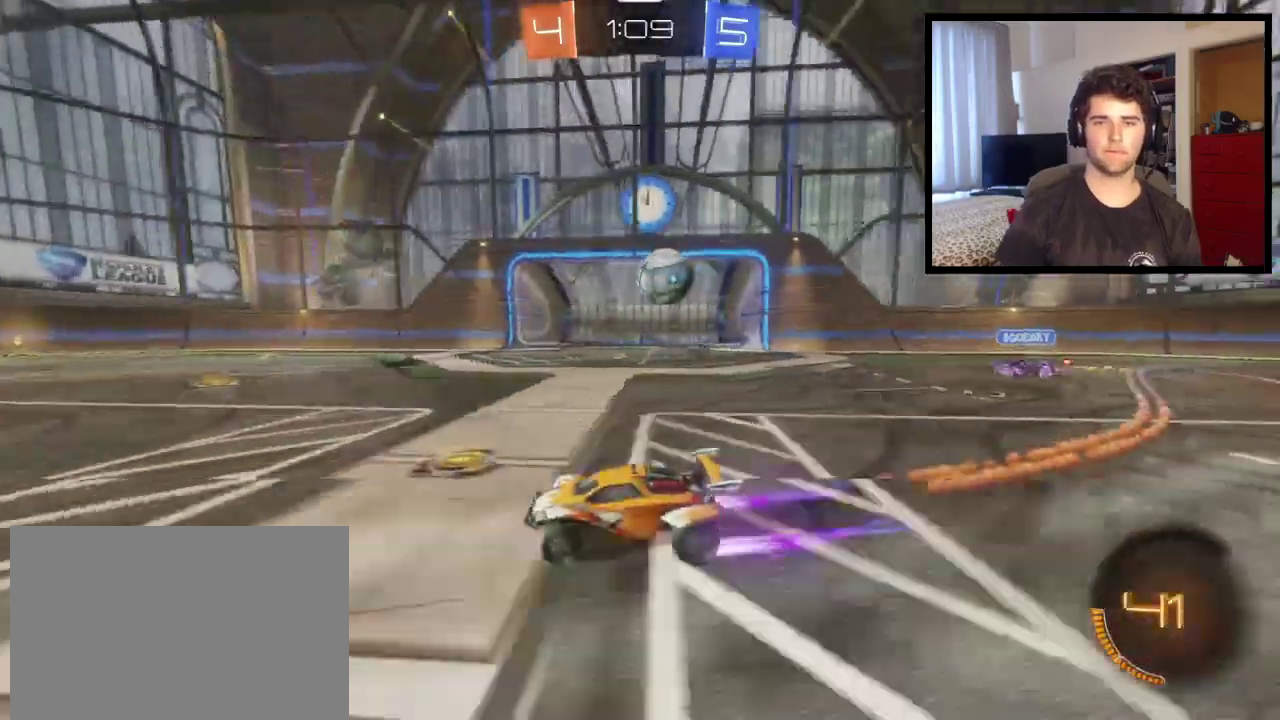
{"buttons": [], "left_stick": "down-right", "right_stick": "center", "events": []}
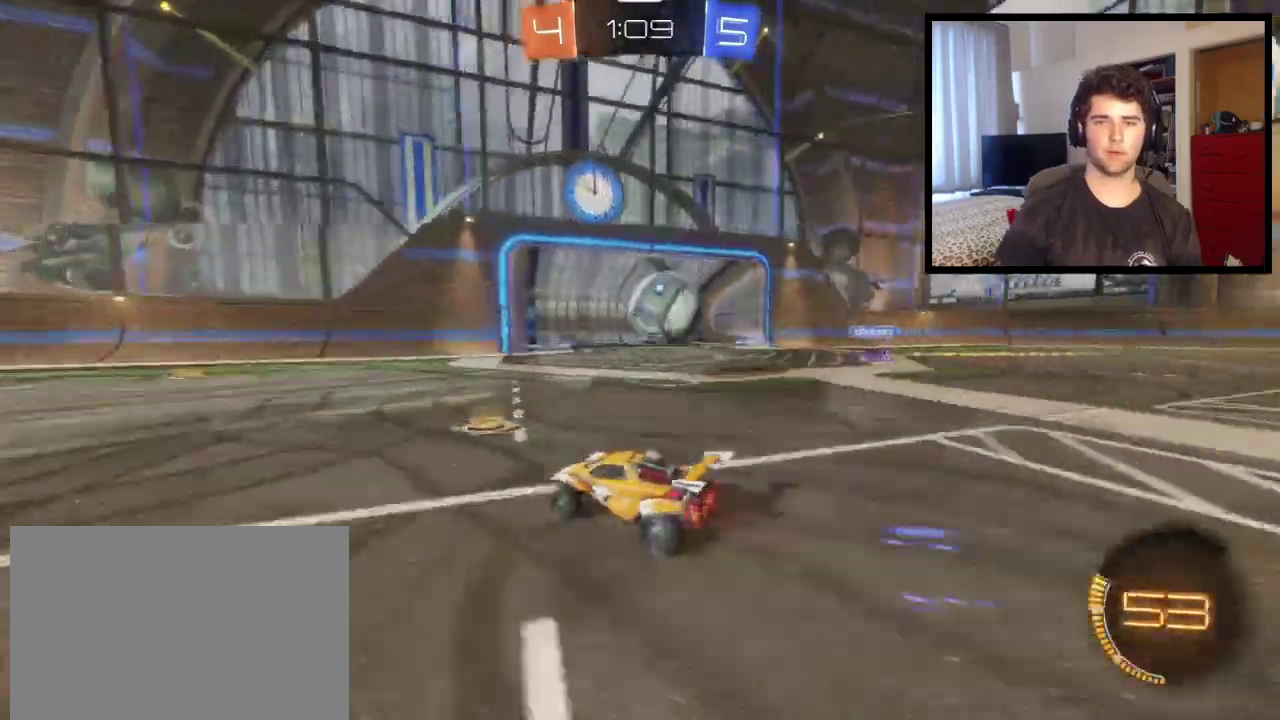
{"buttons": ["L1"], "left_stick": "down-right", "right_stick": "center", "events": [[167, "CROSS", "down"], [233, "L1", "down"], [500, "CROSS", "up"]]}
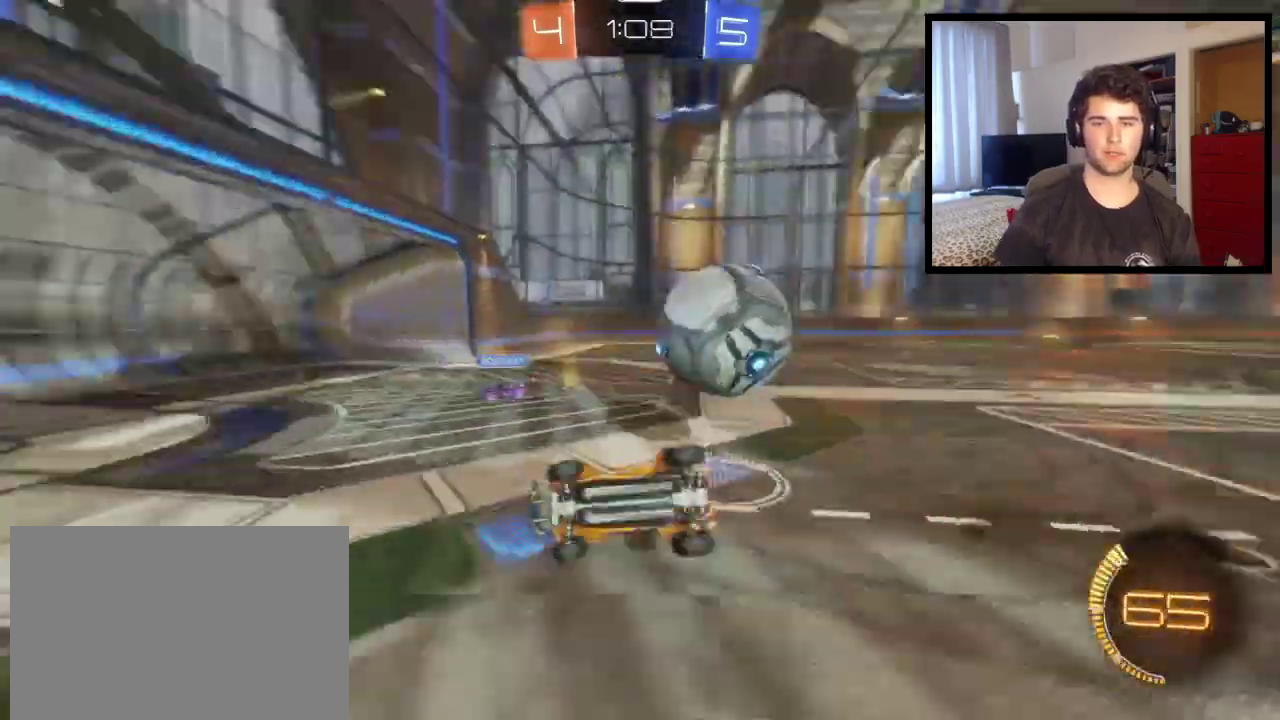
{"buttons": [], "left_stick": "left", "right_stick": "center", "events": [[134, "left_stick", "center"], [167, "L1", "up"], [234, "left_stick", "left"]]}
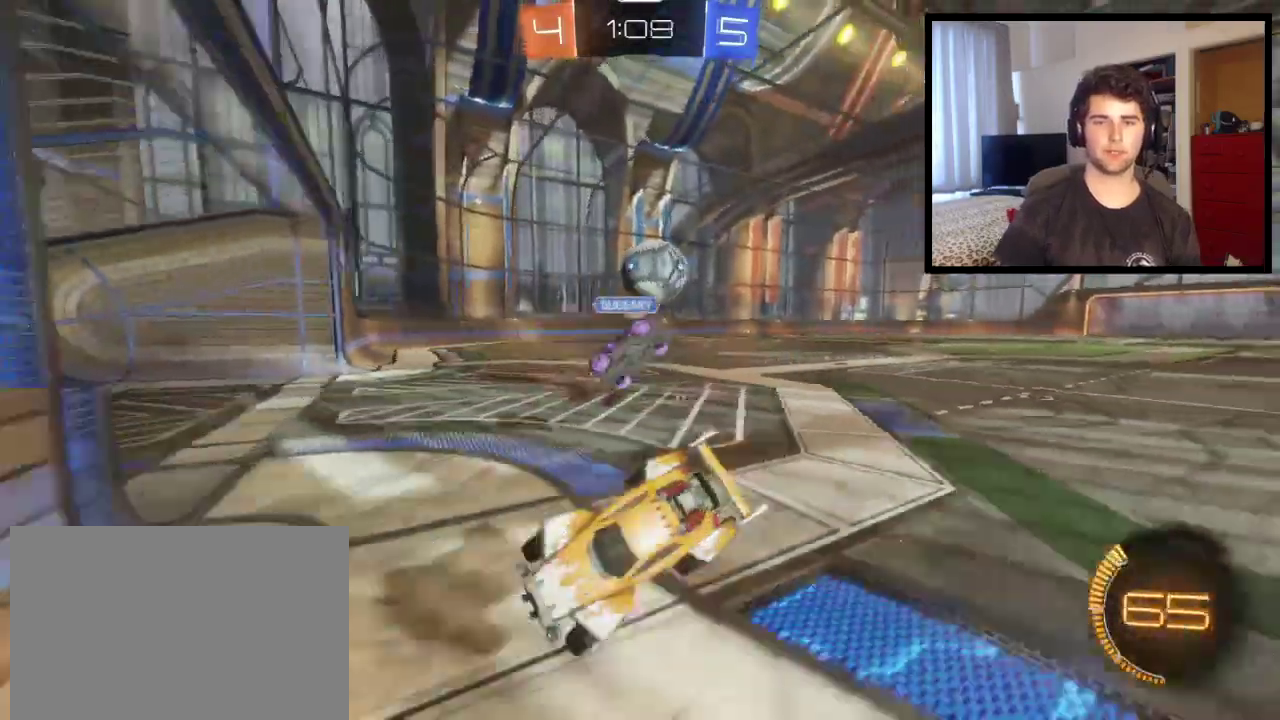
{"buttons": [], "left_stick": "down-left", "right_stick": "center", "events": [[33, "left_stick", "down-left"]]}
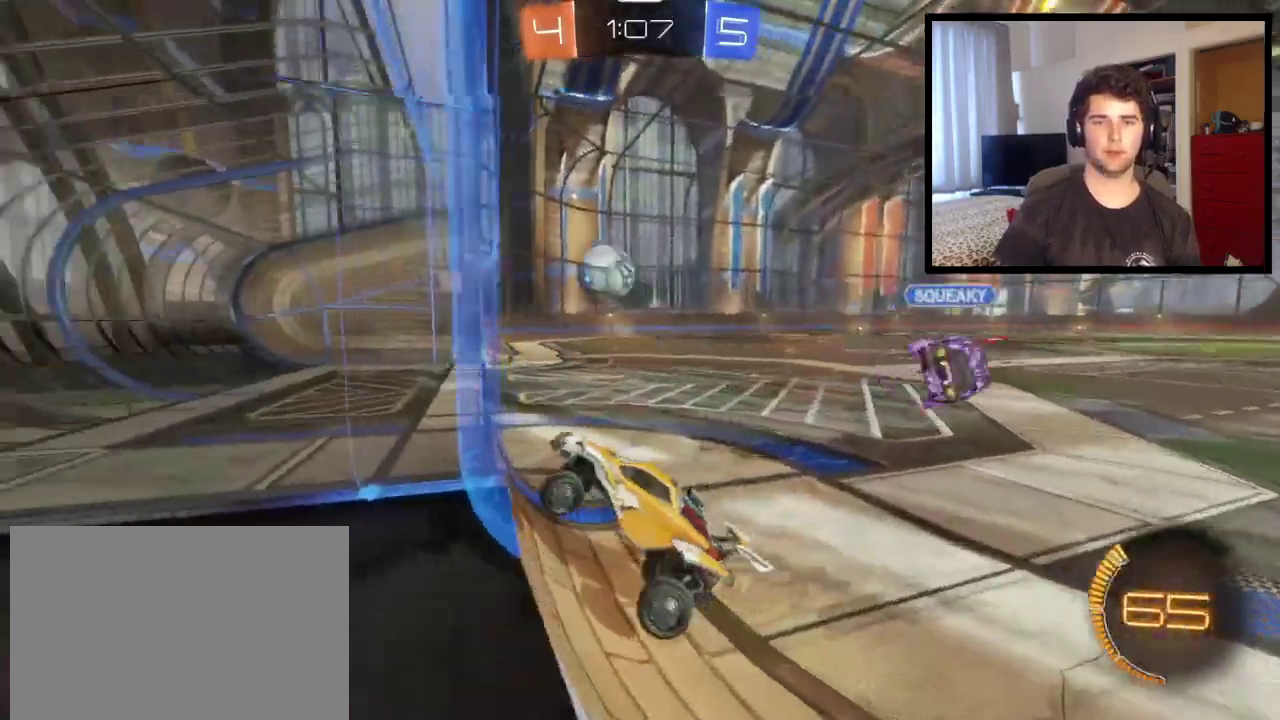
{"buttons": ["L1"], "left_stick": "up-right", "right_stick": "center"}
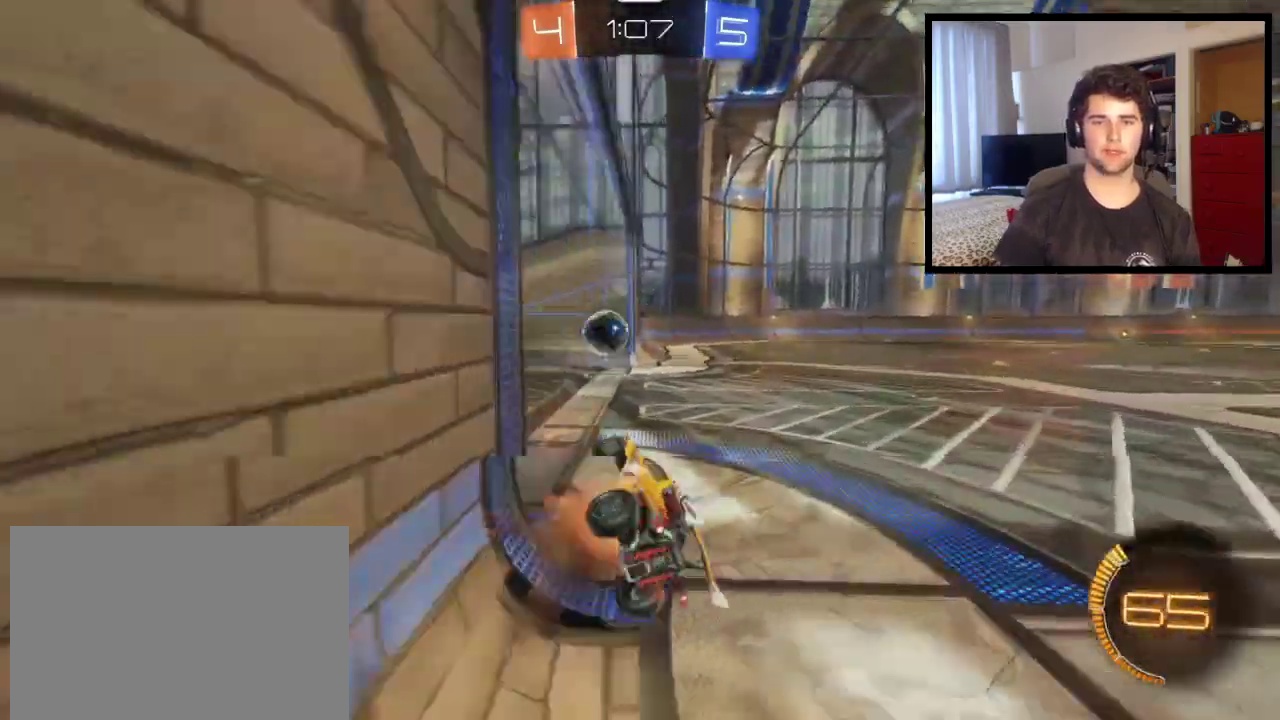
{"buttons": ["TRIANGLE"], "left_stick": "right", "right_stick": "center", "events": [[33, "CROSS", "down"], [200, "CROSS", "up"], [200, "L1", "up"], [200, "TRIANGLE", "down"], [300, "left_stick", "center"], [367, "TRIANGLE", "up"], [467, "TRIANGLE", "down"], [500, "left_stick", "right"]]}
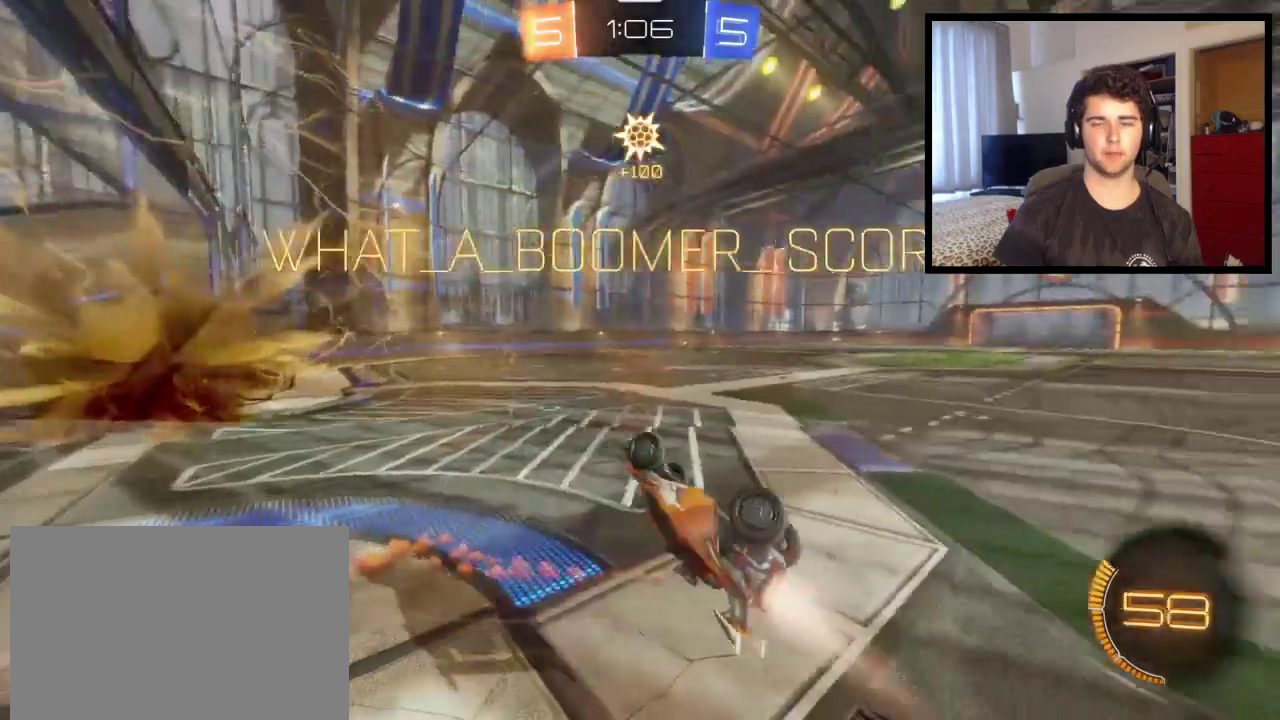
{"buttons": [], "left_stick": "right", "right_stick": "center", "events": [[100, "TRIANGLE", "up"]]}
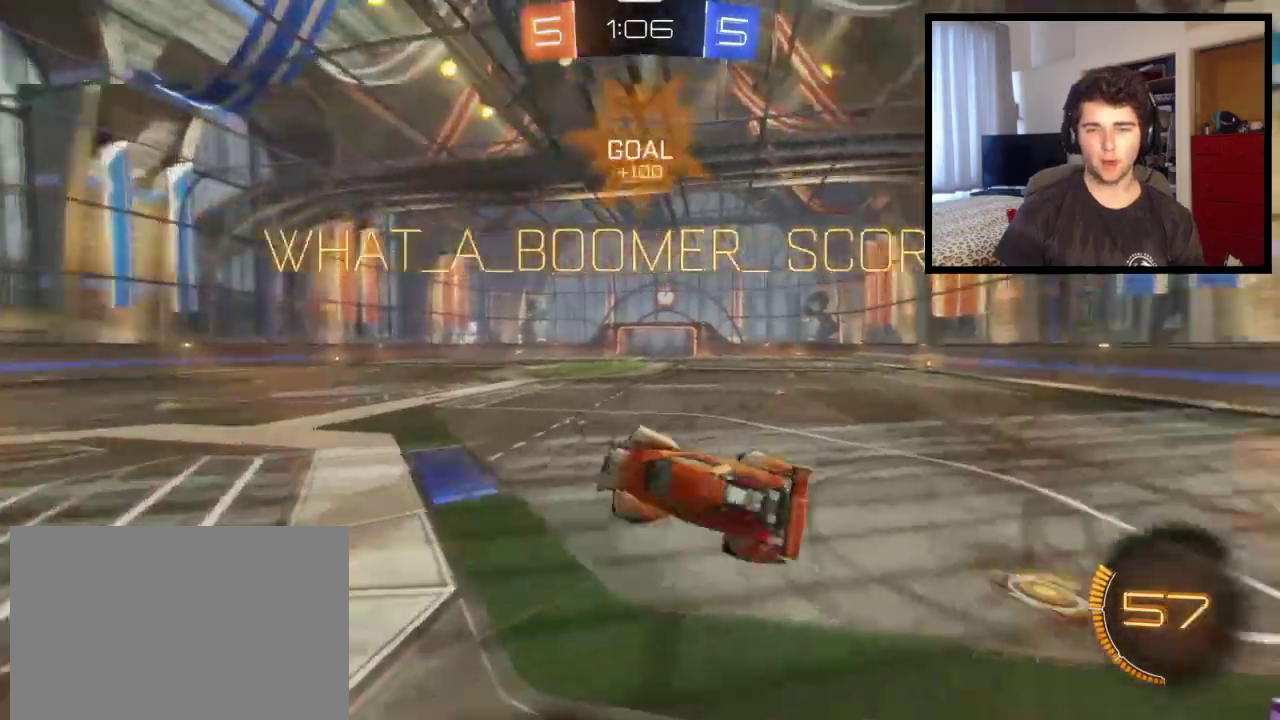
{"buttons": [], "left_stick": "center", "right_stick": "center", "events": [[367, "TRIANGLE", "down"], [500, "TRIANGLE", "up"], [500, "left_stick", "center"]]}
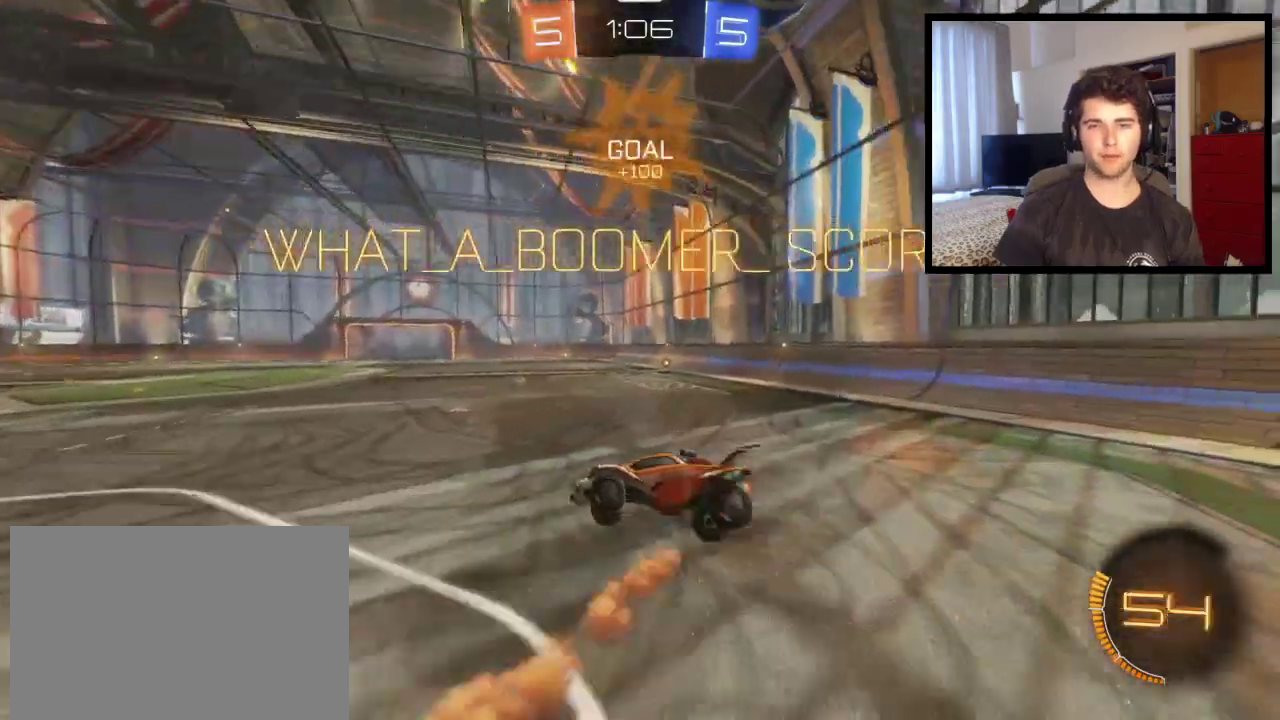
{"buttons": [], "left_stick": "down-right", "right_stick": "center", "events": [[134, "left_stick", "down-right"]]}
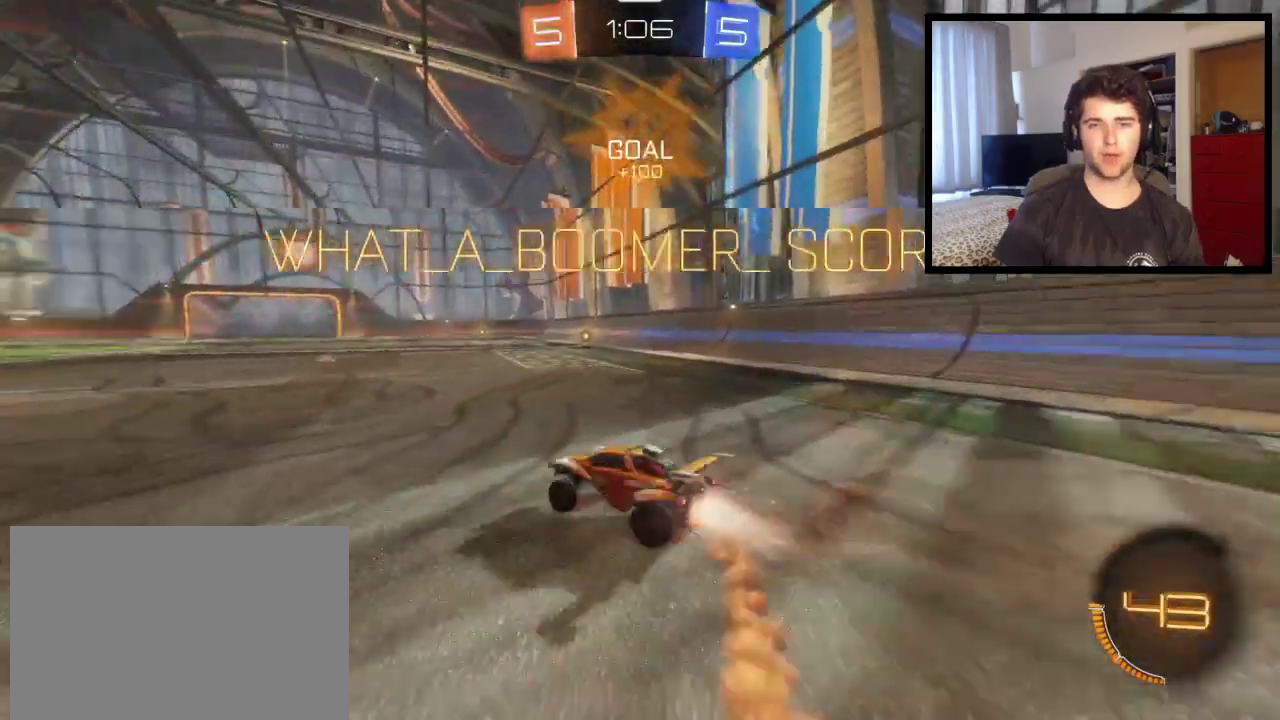
{"buttons": [], "left_stick": "left", "right_stick": "center", "events": [[33, "left_stick", "center"], [233, "left_stick", "left"]]}
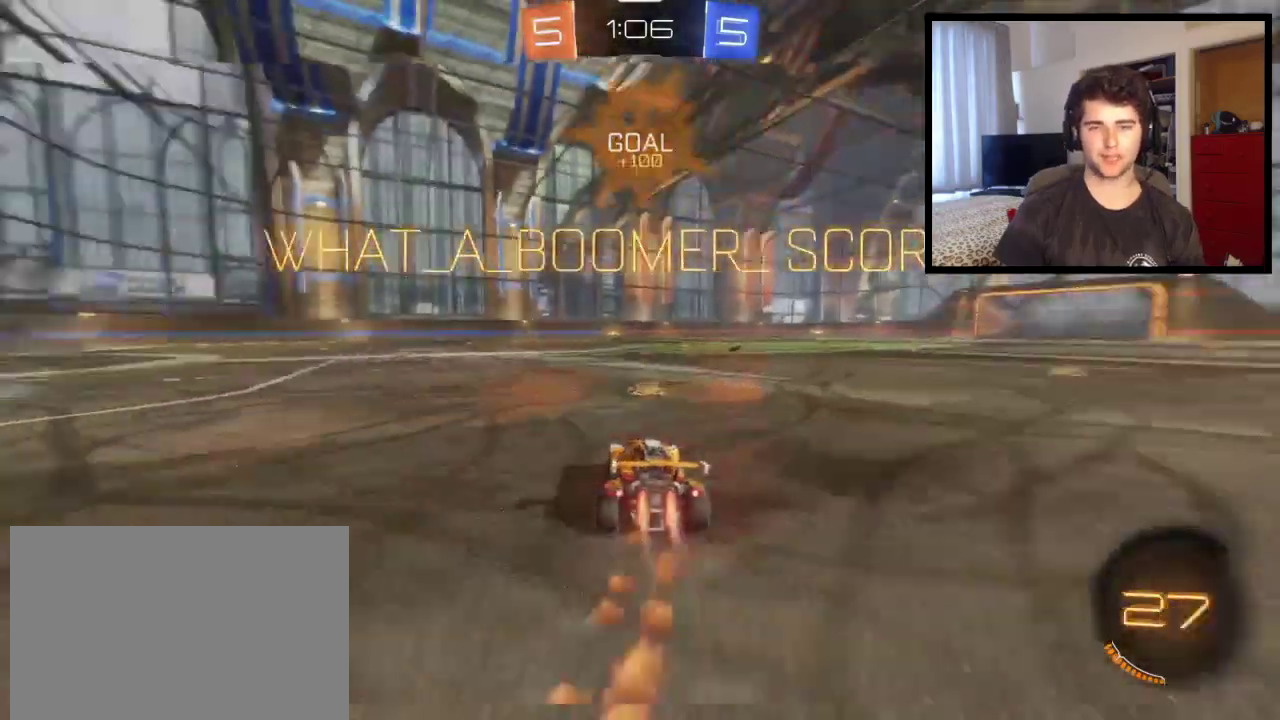
{"buttons": [], "left_stick": "left", "right_stick": "center", "events": []}
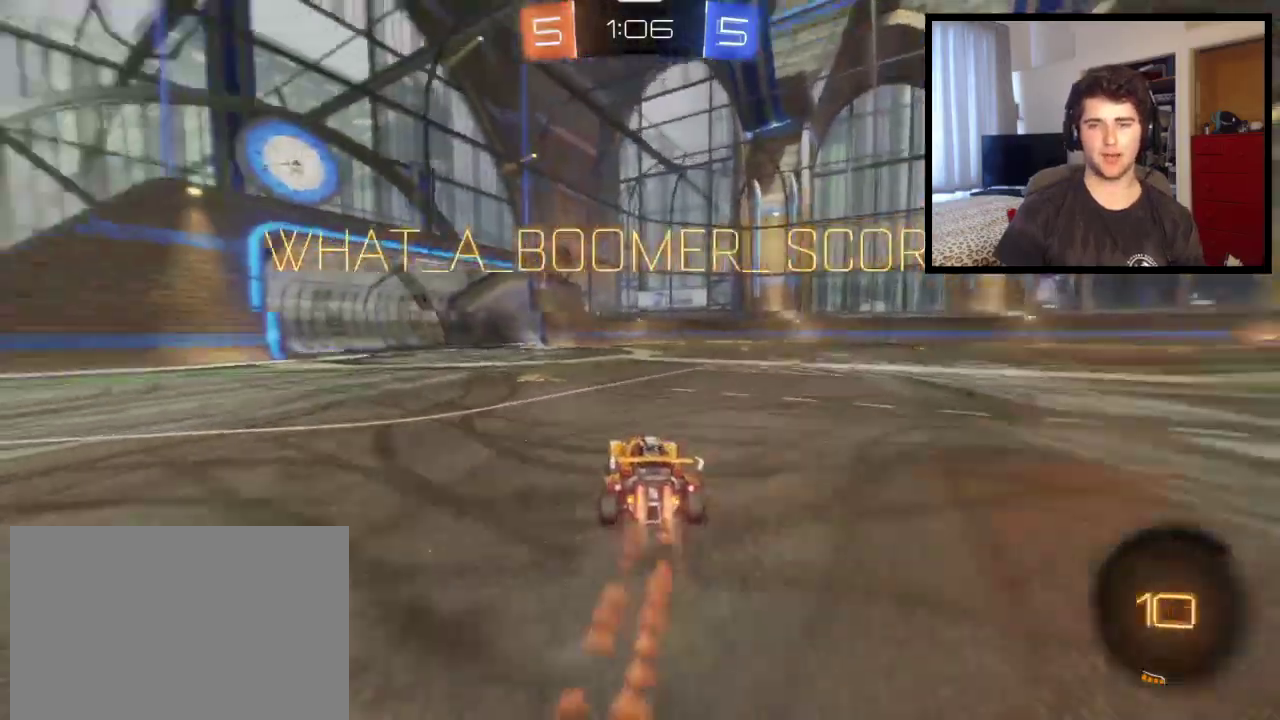
{"buttons": [], "left_stick": "left", "right_stick": "center", "events": []}
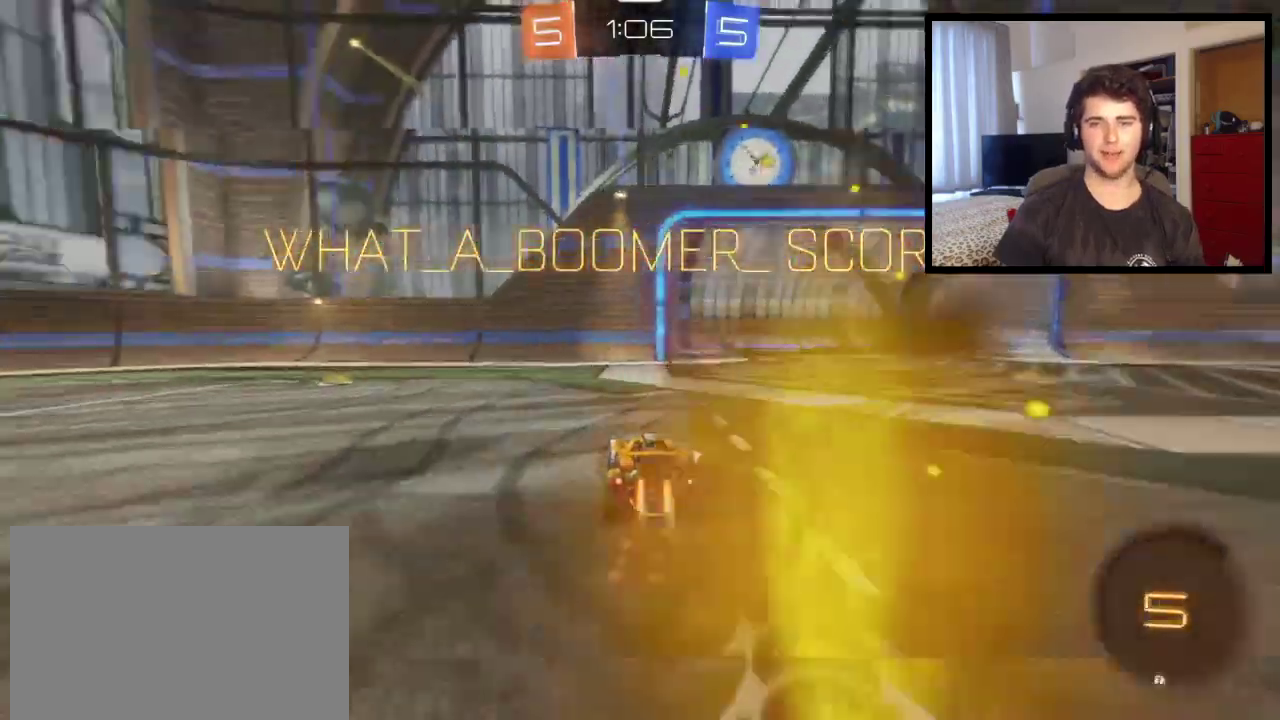
{"buttons": ["CROSS"], "left_stick": "right", "right_stick": "center", "events": [[200, "left_stick", "right"], [301, "CROSS", "down"]]}
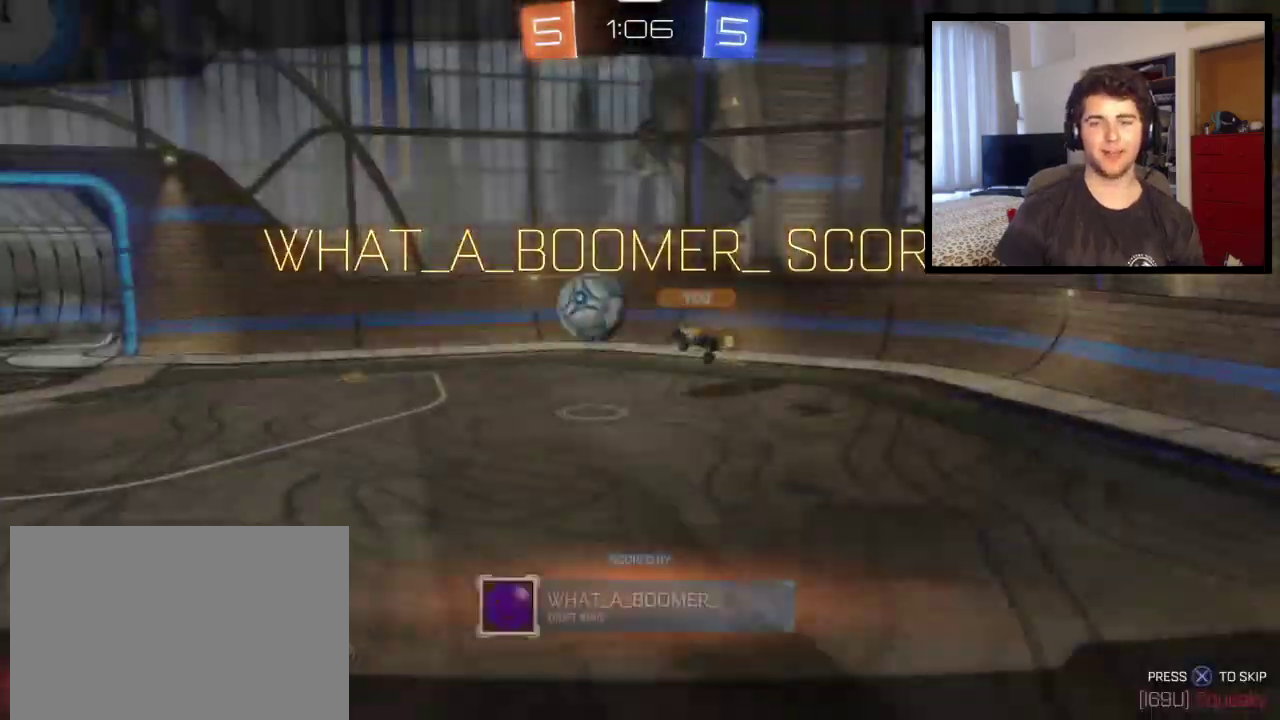
{"buttons": [], "left_stick": "center", "right_stick": "center", "events": [[100, "CROSS", "up"], [100, "L1", "down"], [167, "left_stick", "up-right"], [300, "L1", "up"], [300, "left_stick", "center"]]}
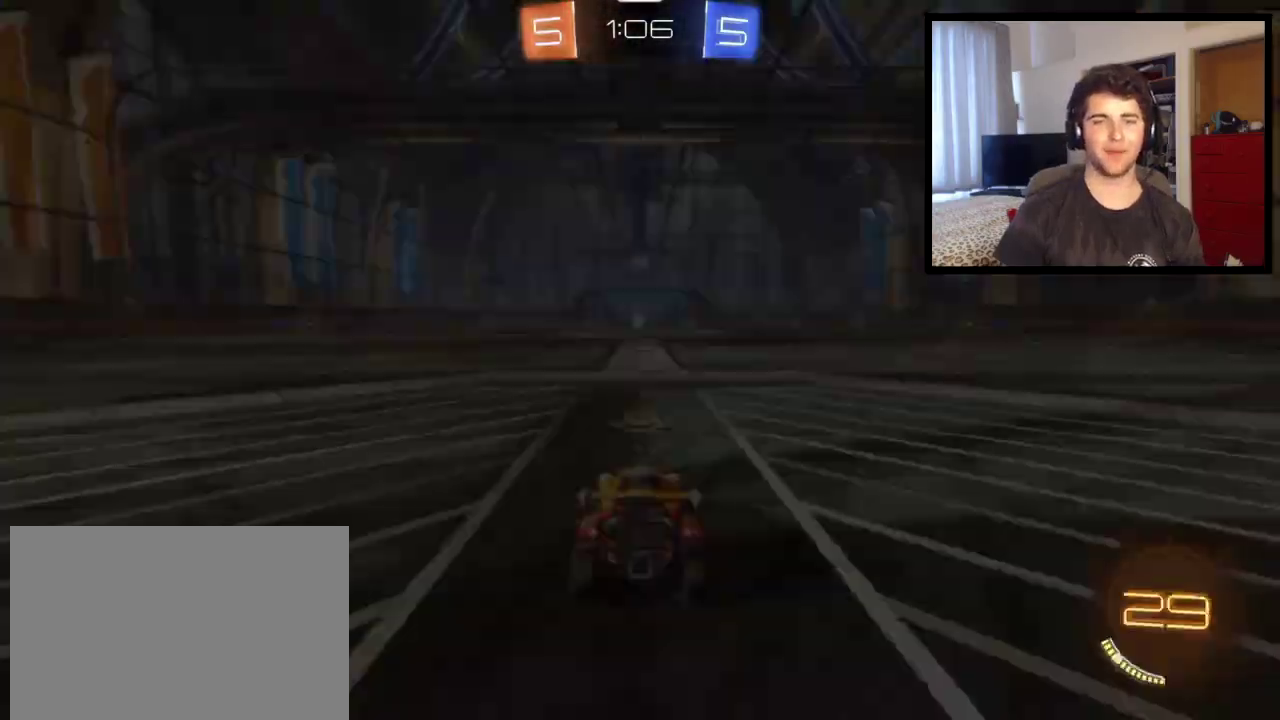
{"buttons": [], "left_stick": "center", "right_stick": "center", "events": [[67, "CROSS", "down"], [234, "CROSS", "up"]]}
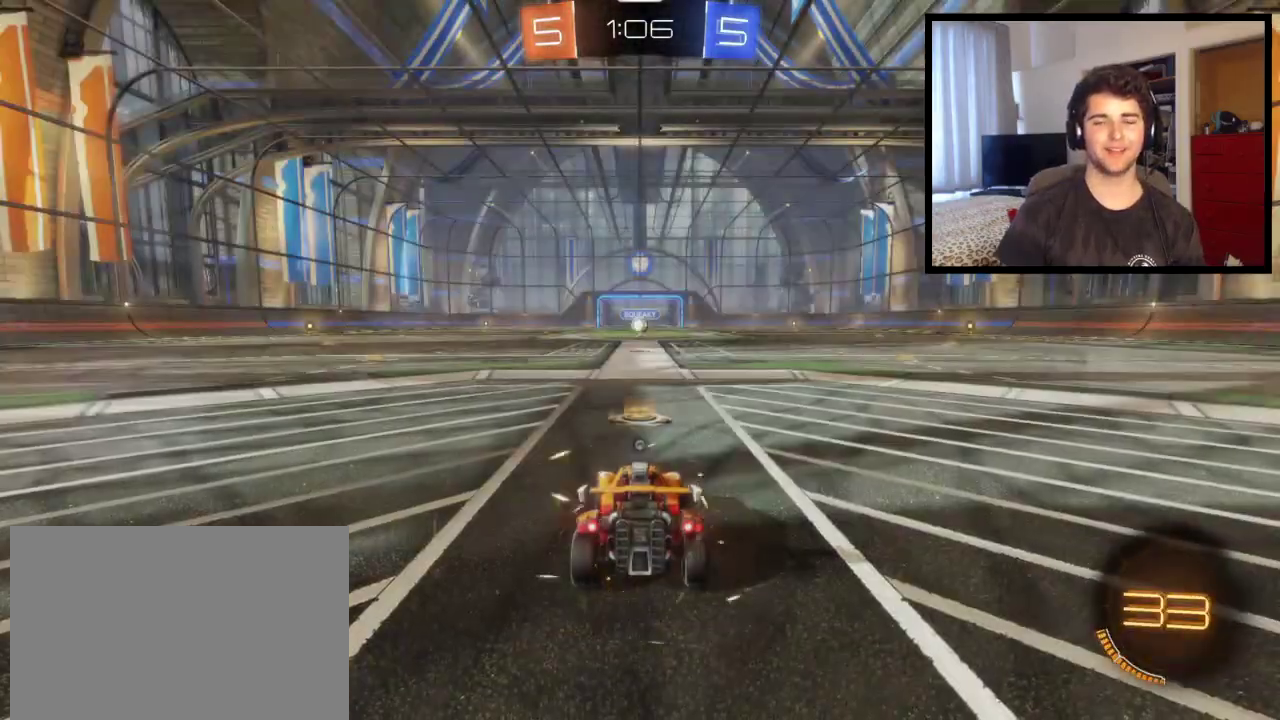
{"buttons": [], "left_stick": "center", "right_stick": "down-right", "events": [[434, "right_stick", "down-right"]]}
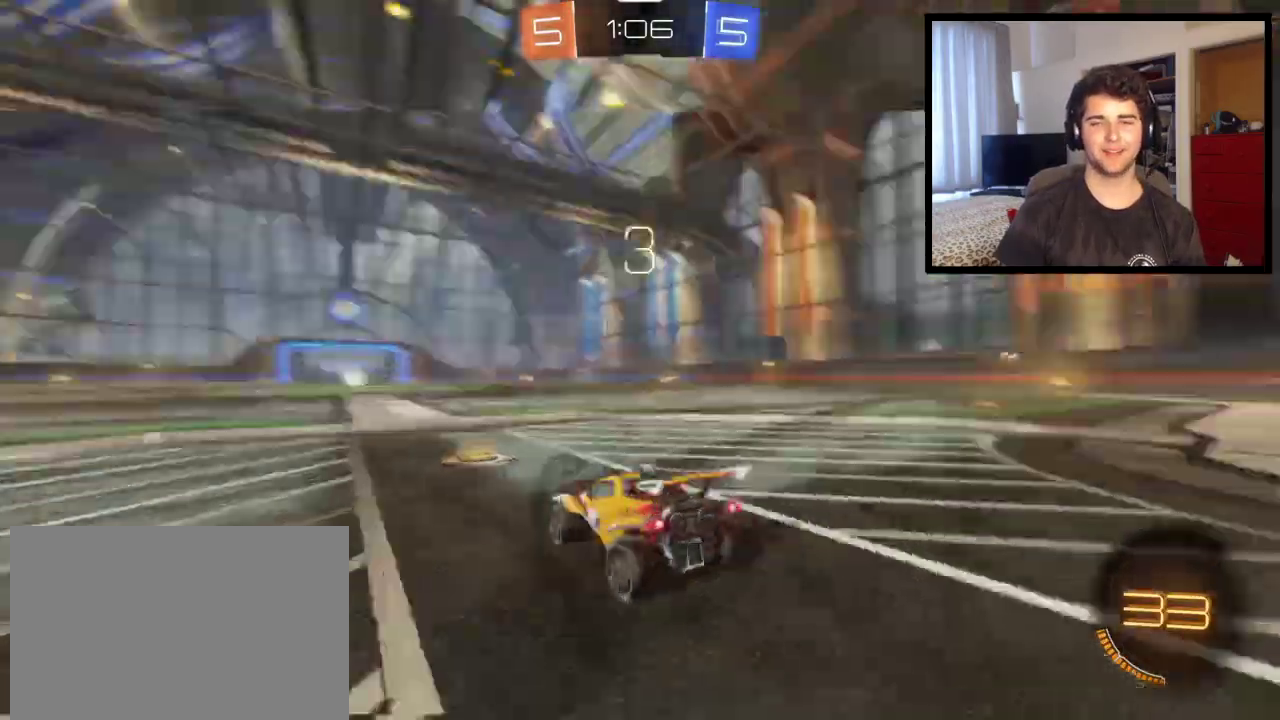
{"buttons": ["SQUARE"], "left_stick": "center", "right_stick": "center", "events": [[100, "right_stick", "up-left"], [200, "right_stick", "down-right"], [467, "right_stick", "center"], [501, "SQUARE", "down"]]}
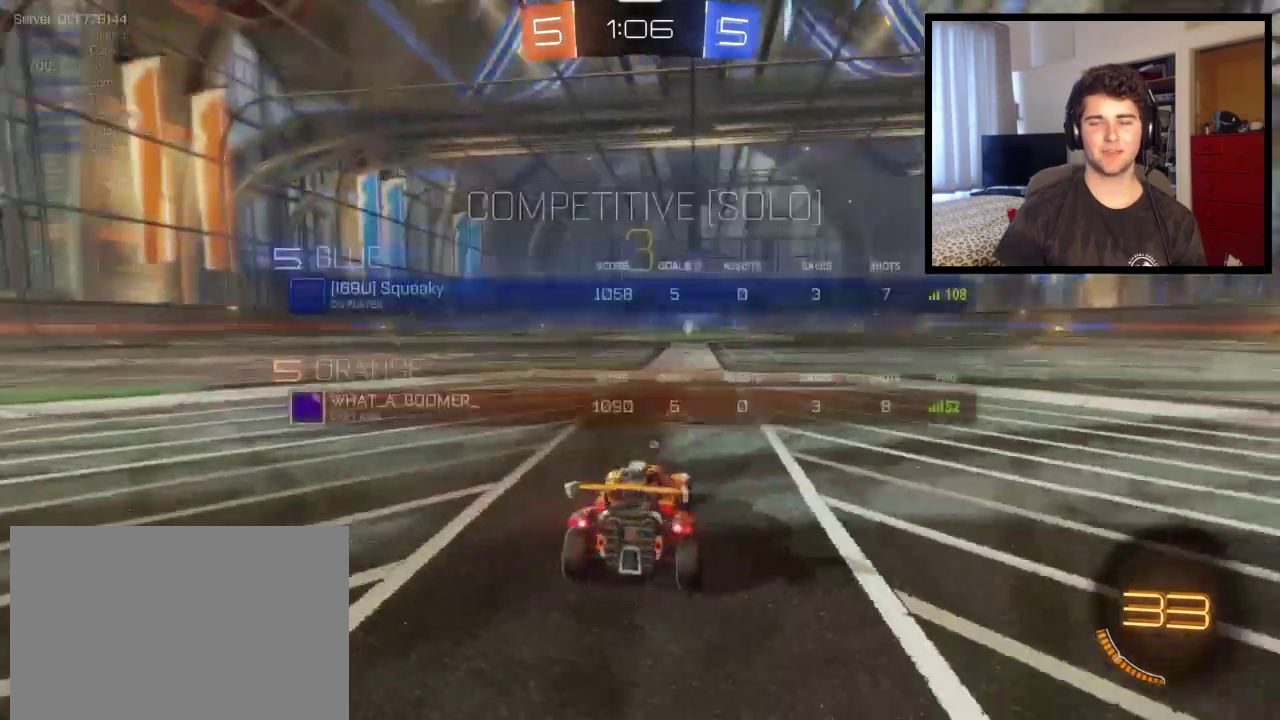
{"buttons": ["SQUARE"], "left_stick": "center", "right_stick": "center", "events": []}
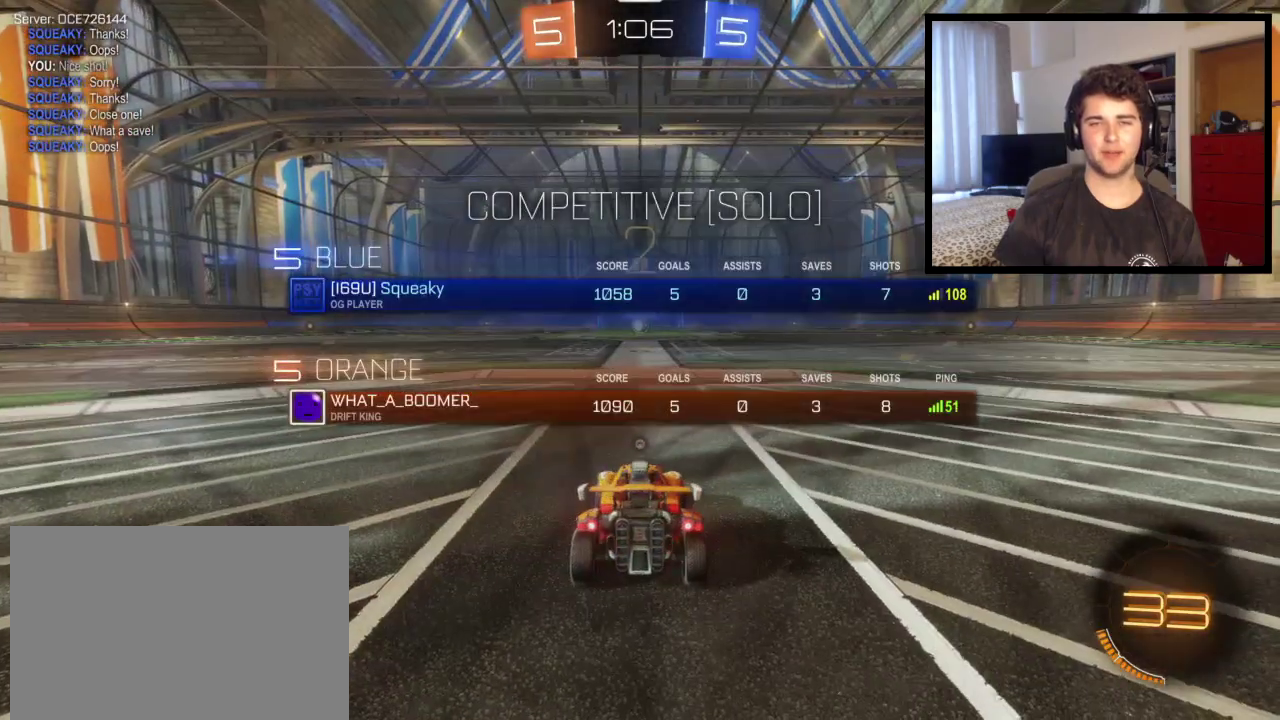
{"buttons": [], "left_stick": "left", "right_stick": "down", "events": [[367, "SQUARE", "up"], [401, "right_stick", "down-left"], [467, "right_stick", "down"], [501, "left_stick", "left"]]}
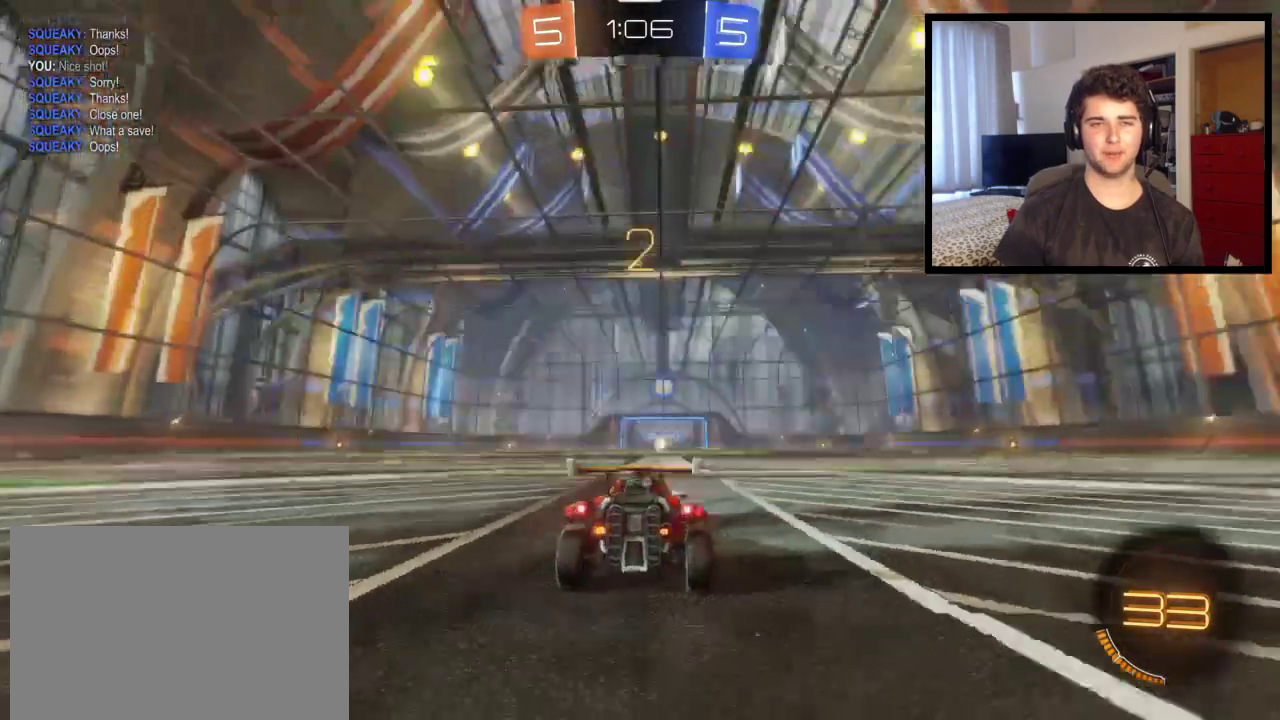
{"buttons": ["SQUARE"], "left_stick": "up-left", "right_stick": "center", "events": [[67, "right_stick", "down-right"], [167, "right_stick", "left"], [200, "left_stick", "down-right"], [267, "right_stick", "up"], [333, "right_stick", "center"], [367, "SQUARE", "down"], [367, "left_stick", "up-left"]]}
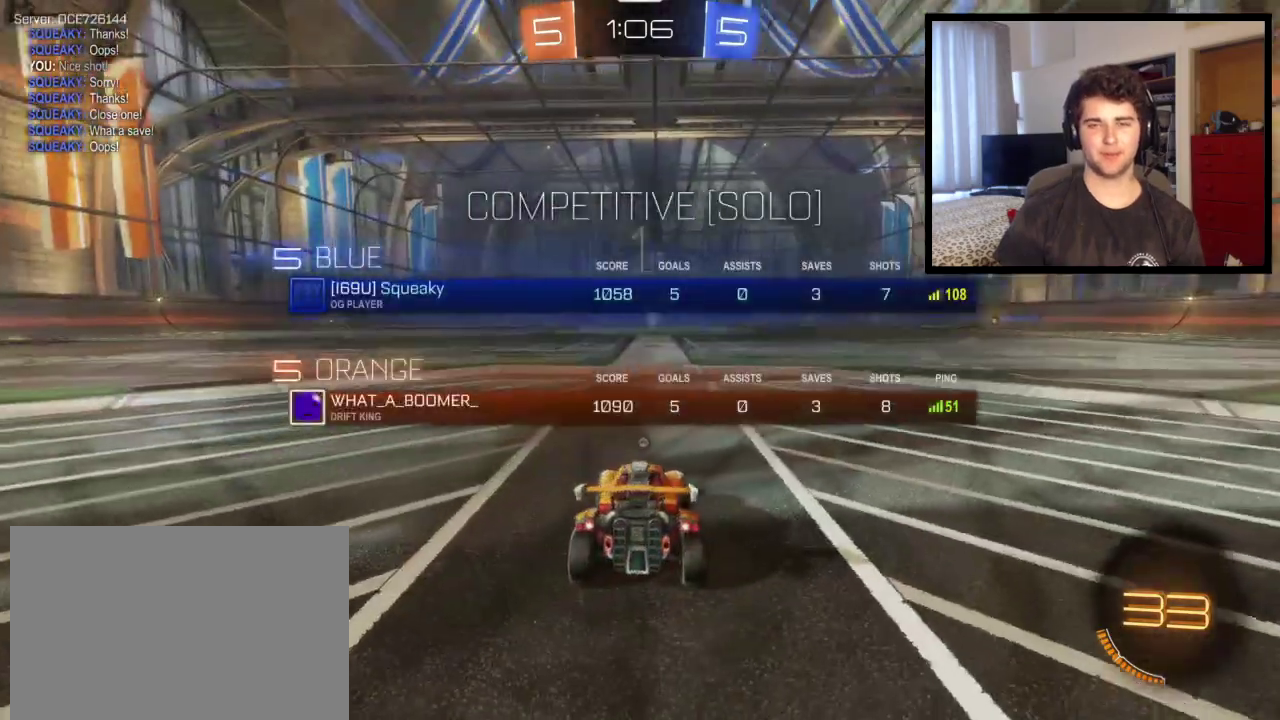
{"buttons": ["SQUARE"], "left_stick": "center", "right_stick": "center", "events": [[100, "left_stick", "center"]]}
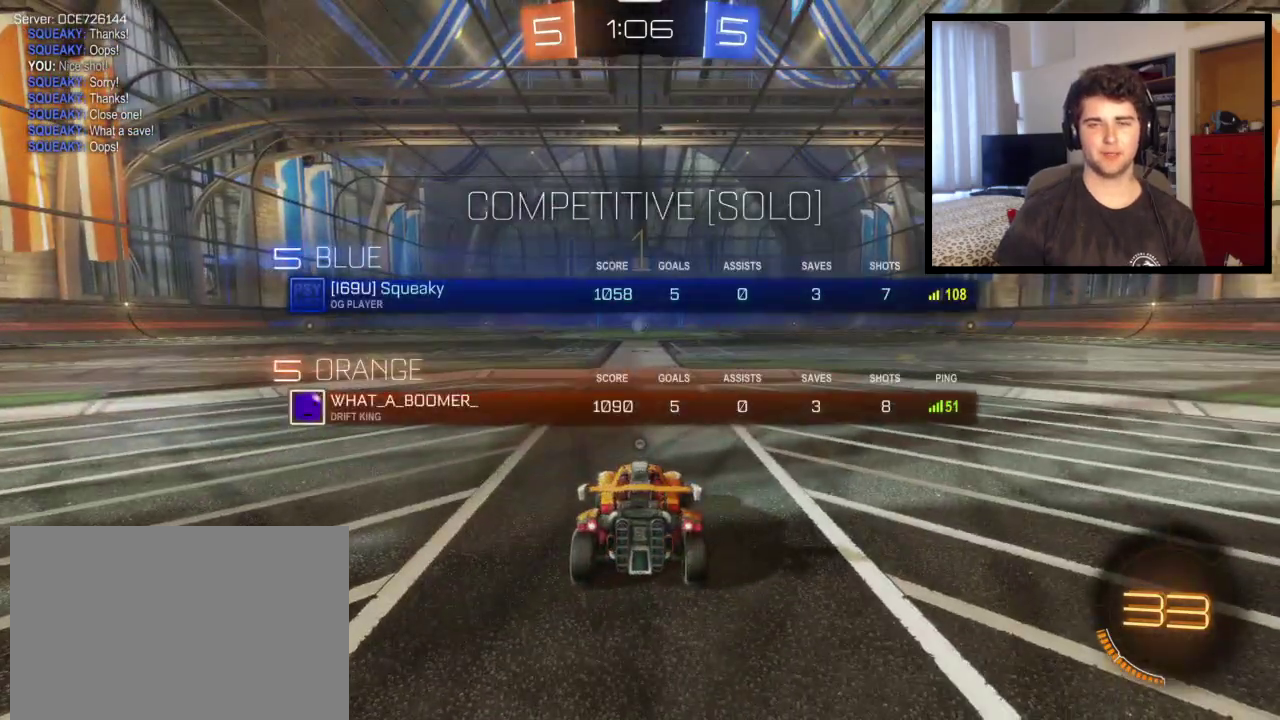
{"buttons": [], "left_stick": "center", "right_stick": "center", "events": [[367, "left_stick", "right"], [401, "SQUARE", "up"], [501, "left_stick", "center"]]}
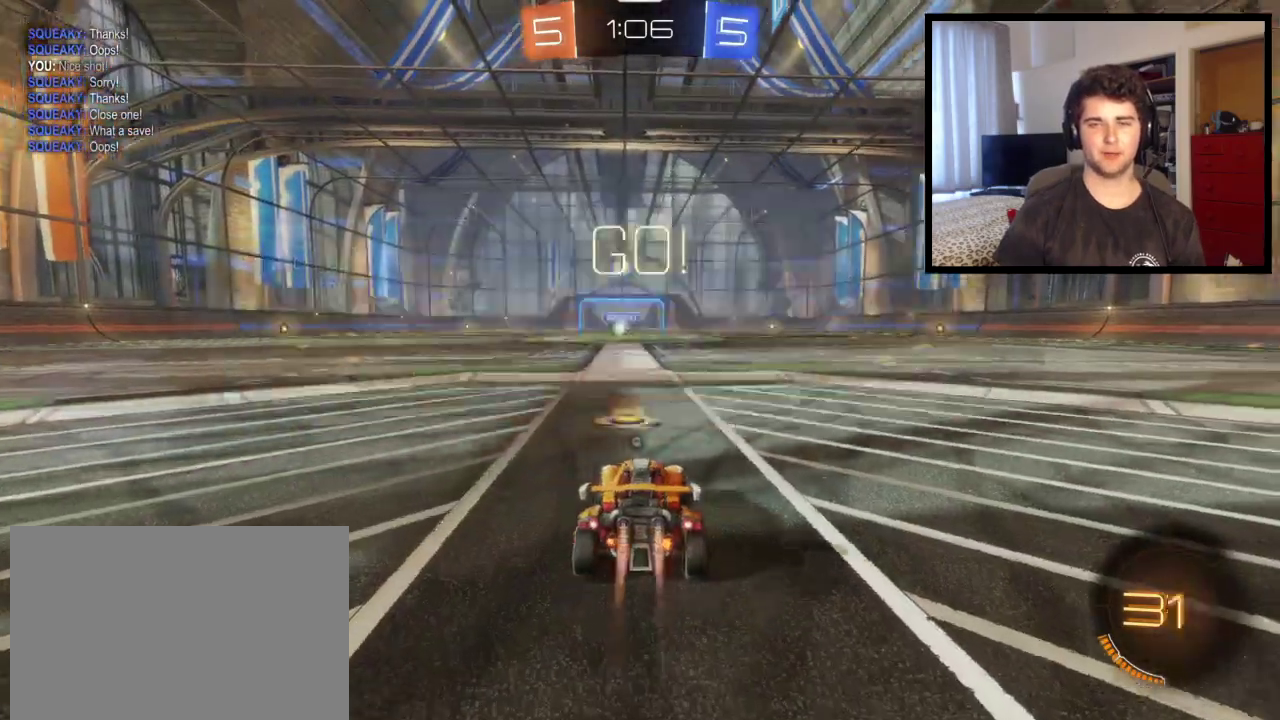
{"buttons": [], "left_stick": "center", "right_stick": "center", "events": []}
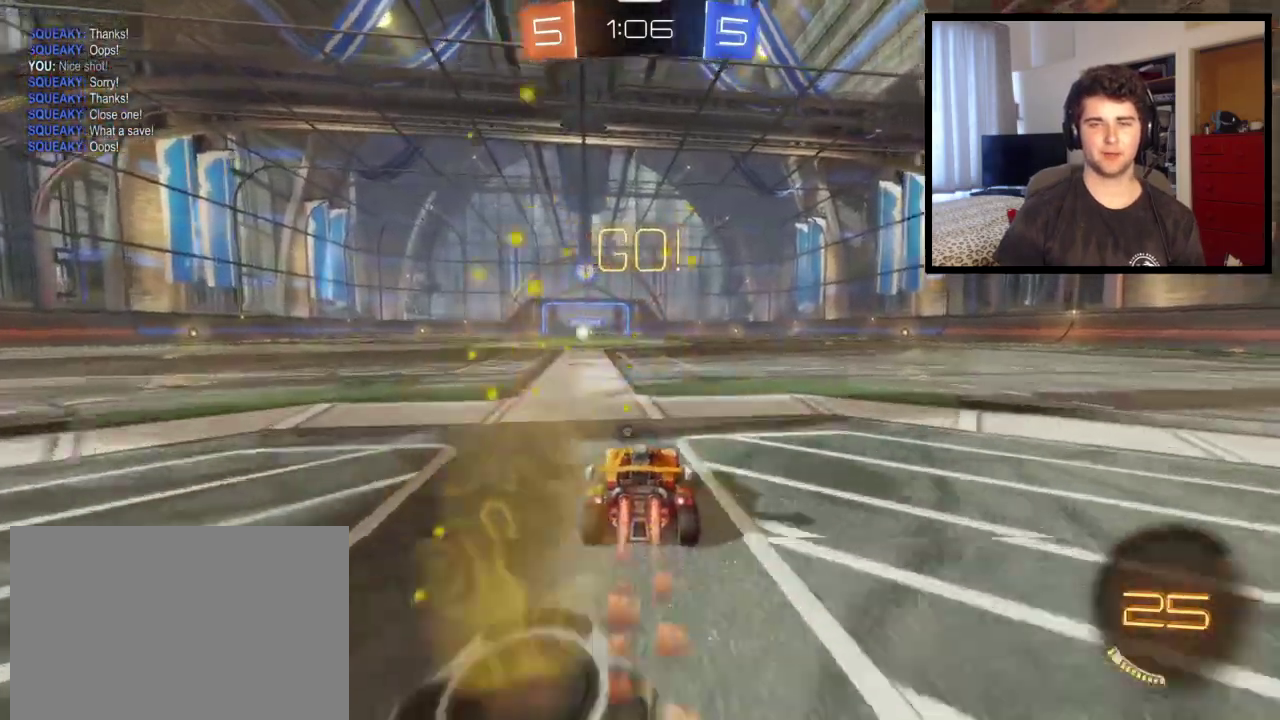
{"buttons": ["TRIANGLE"], "left_stick": "up-left", "right_stick": "center", "events": [[34, "left_stick", "right"], [67, "CROSS", "down"], [167, "left_stick", "up-left"], [367, "TRIANGLE", "down"], [401, "CROSS", "up"]]}